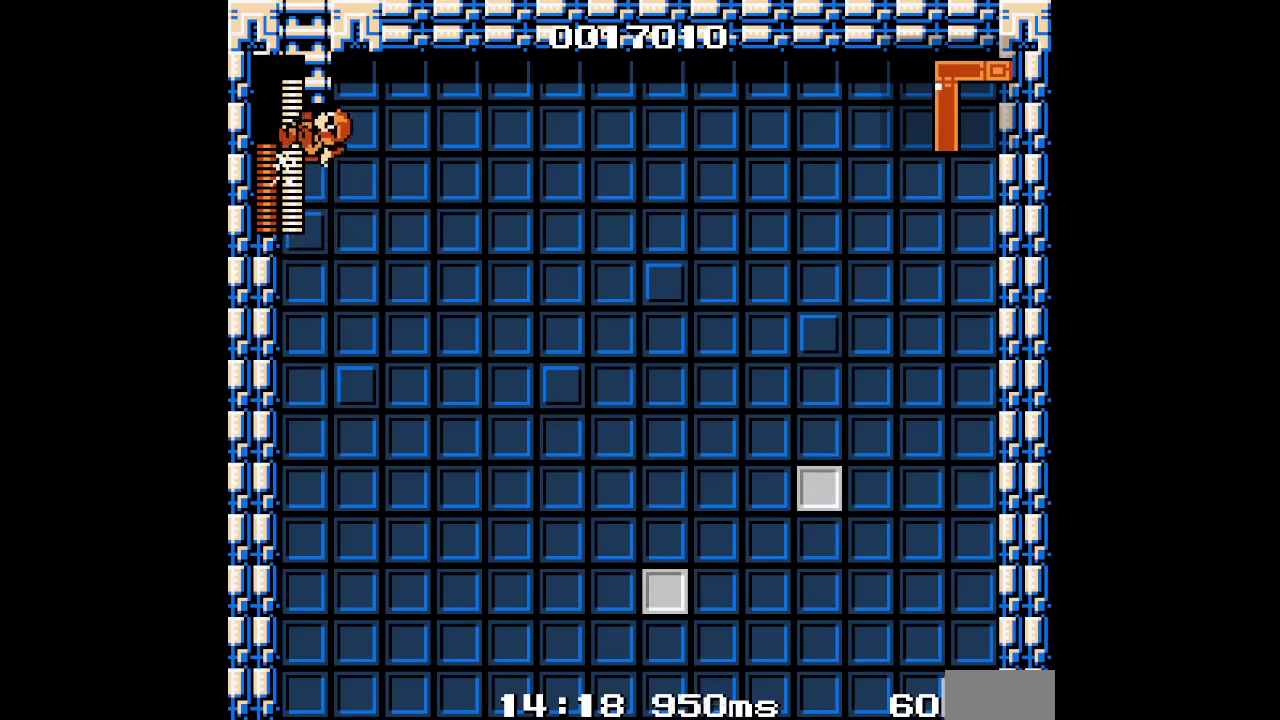
Gameplay with a controller (Nintendo layout); each line is a JSON object with the inputs held at the frame after it. "events" lists button and stick changes between this image and that frame as [ms after this image, input, new state], when the widget could be followed in between. Not read: DPAD_DOWN DPAD_LEFT DPAD_RIGHT DPAD_UP L2 L3 R2 R3.
{"buttons": ["L1", "R1"], "events": [[400, "L1", "down"], [417, "R1", "down"]]}
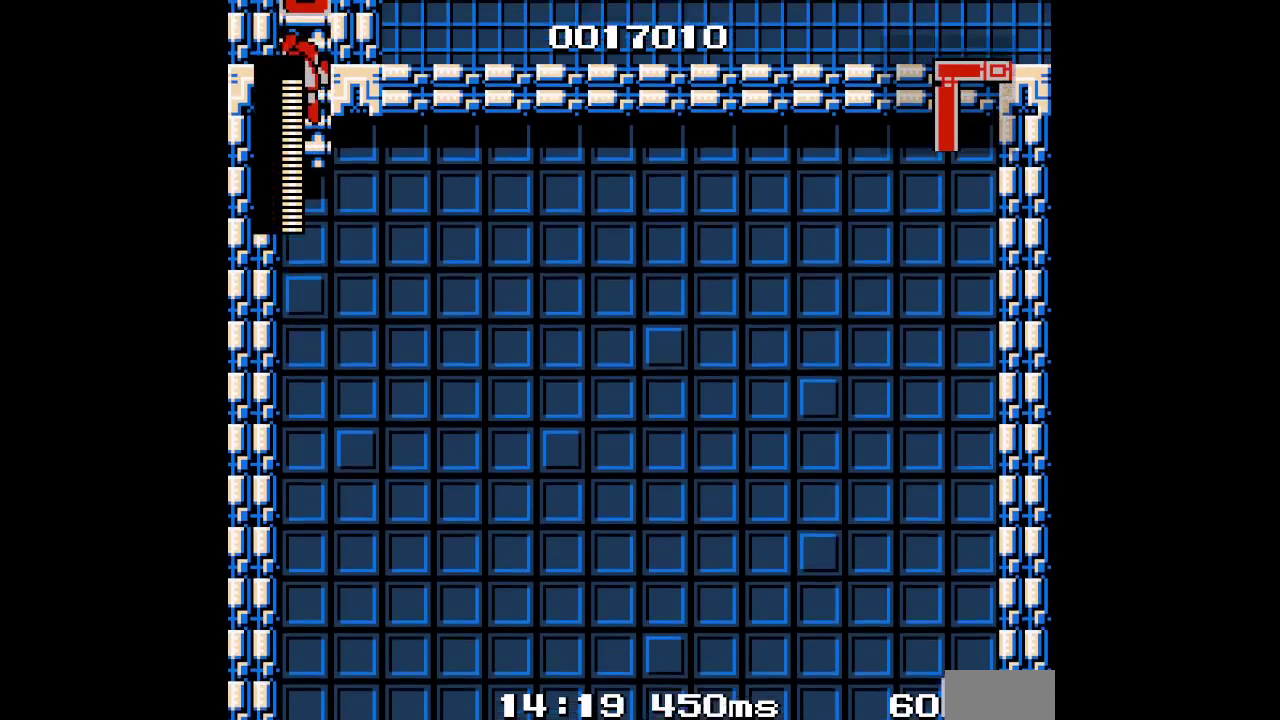
{"buttons": [], "events": [[33, "R1", "up"], [50, "L1", "up"]]}
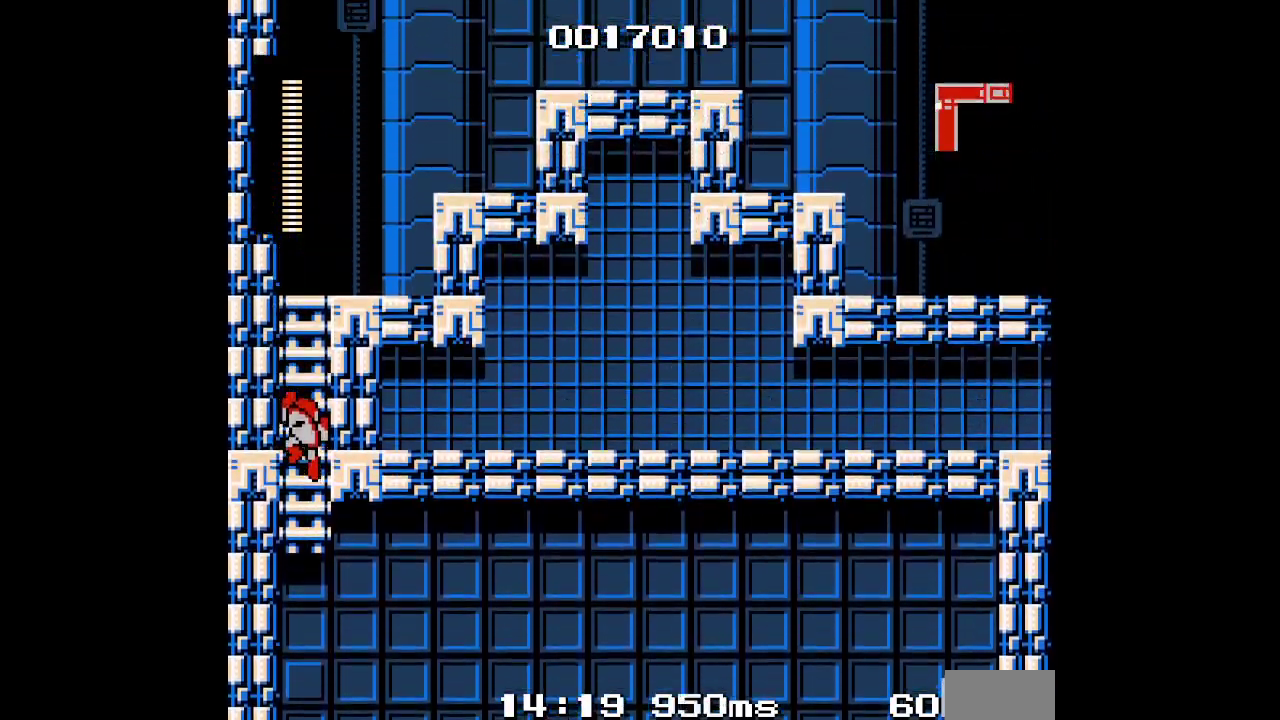
{"buttons": [], "events": []}
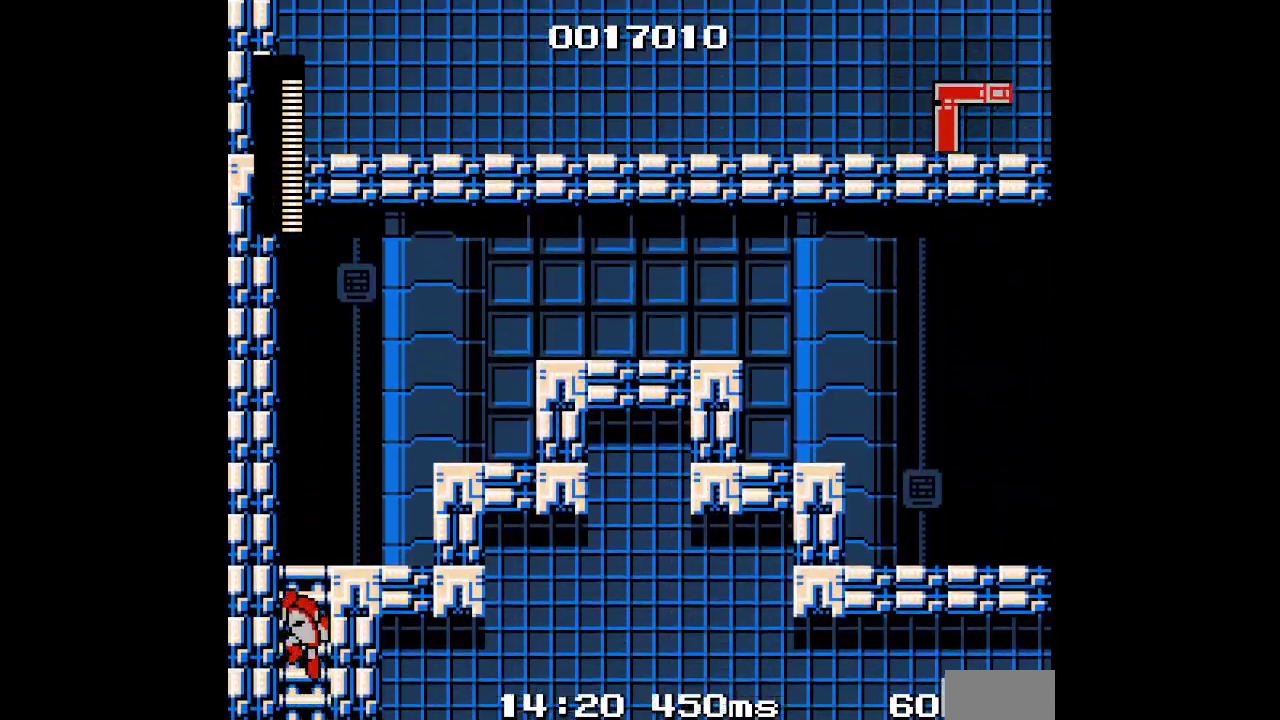
{"buttons": [], "events": []}
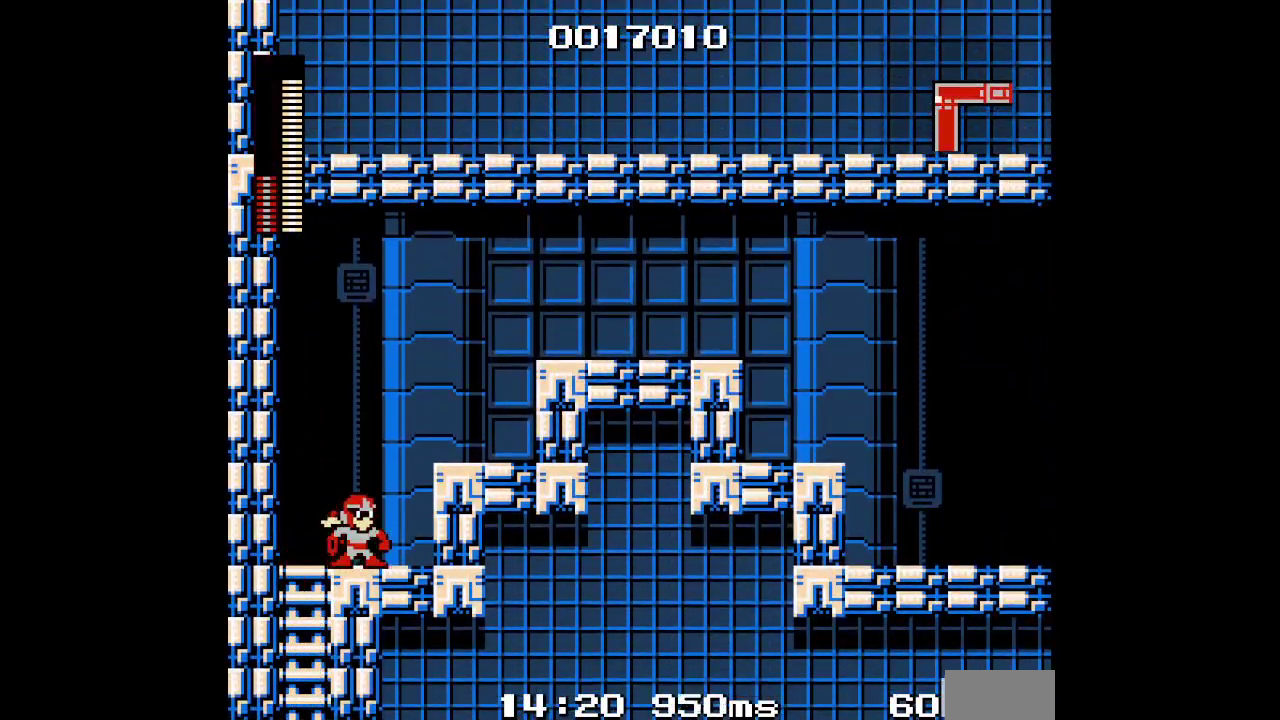
{"buttons": []}
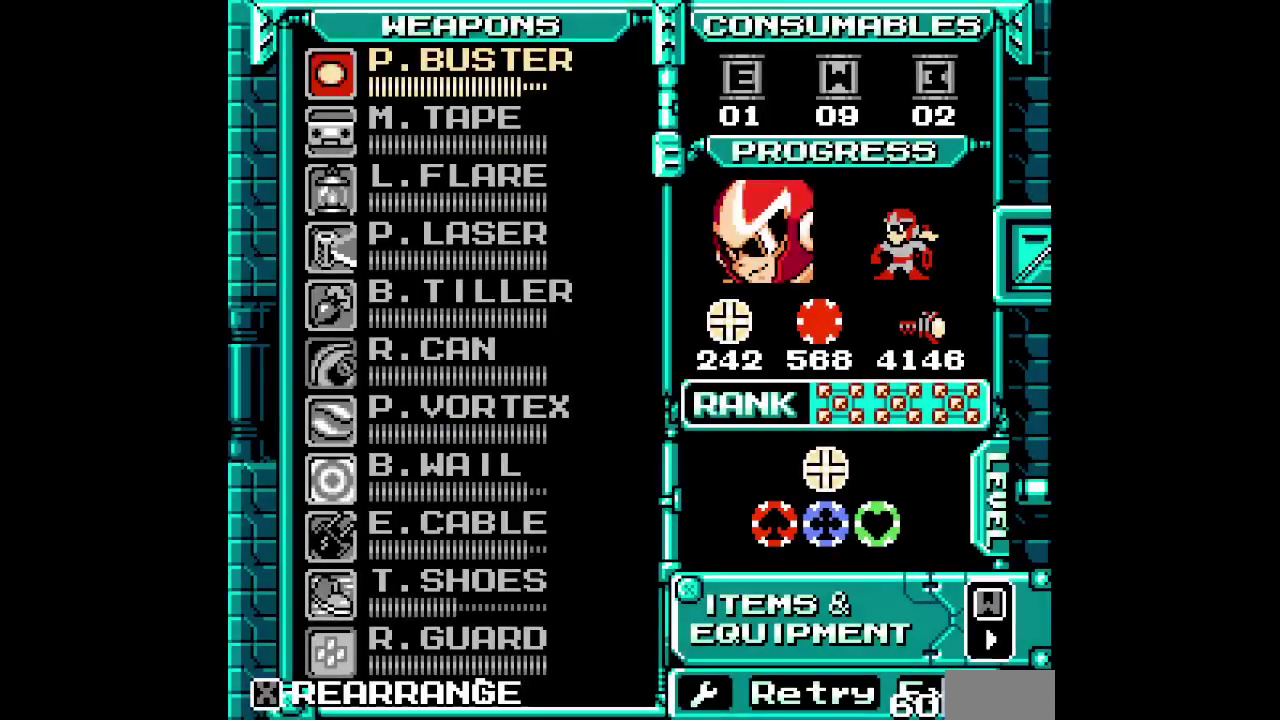
{"buttons": [], "events": []}